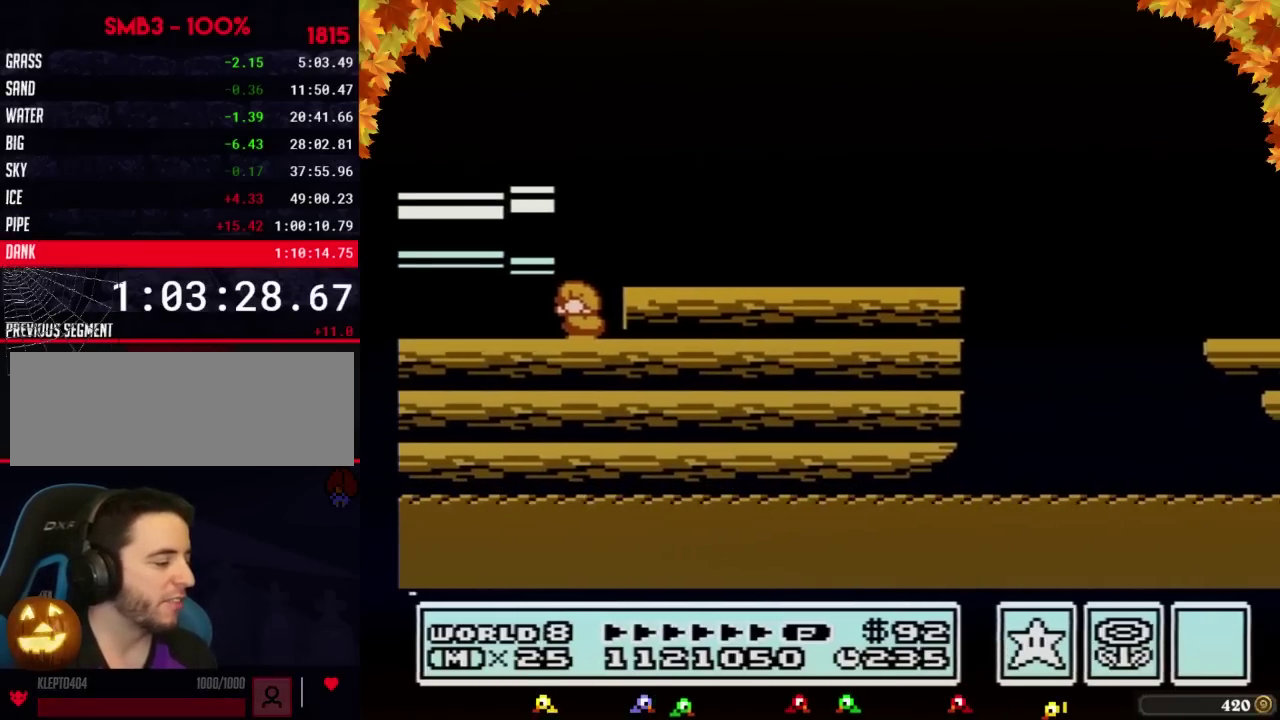
Gameplay with a controller (Nintendo layout); each line is a JSON object with the inputs held at the frame after it. "events" lists button and stick changes between this image and that frame as [ms after this image, input, new state], when the widget could be followed in between. Not read: L3 R3.
{"buttons": ["B", "DPAD_DOWN"]}
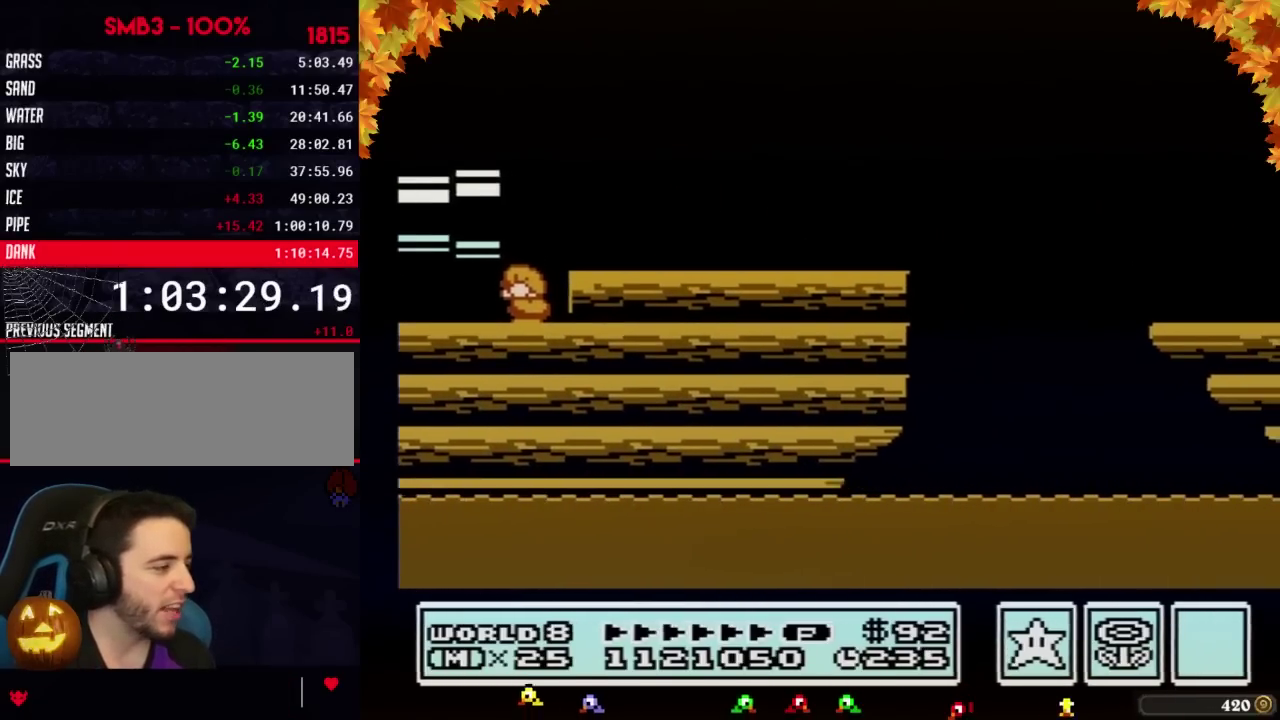
{"buttons": ["A", "B", "DPAD_RIGHT"], "events": [[350, "B", "up"], [350, "DPAD_DOWN", "up"], [350, "DPAD_LEFT", "down"], [350, "SELECT", "down"], [383, "B", "down"], [383, "DPAD_DOWN", "down"], [383, "DPAD_LEFT", "up"], [383, "SELECT", "up"], [450, "A", "down"], [483, "DPAD_DOWN", "up"], [483, "DPAD_RIGHT", "down"]]}
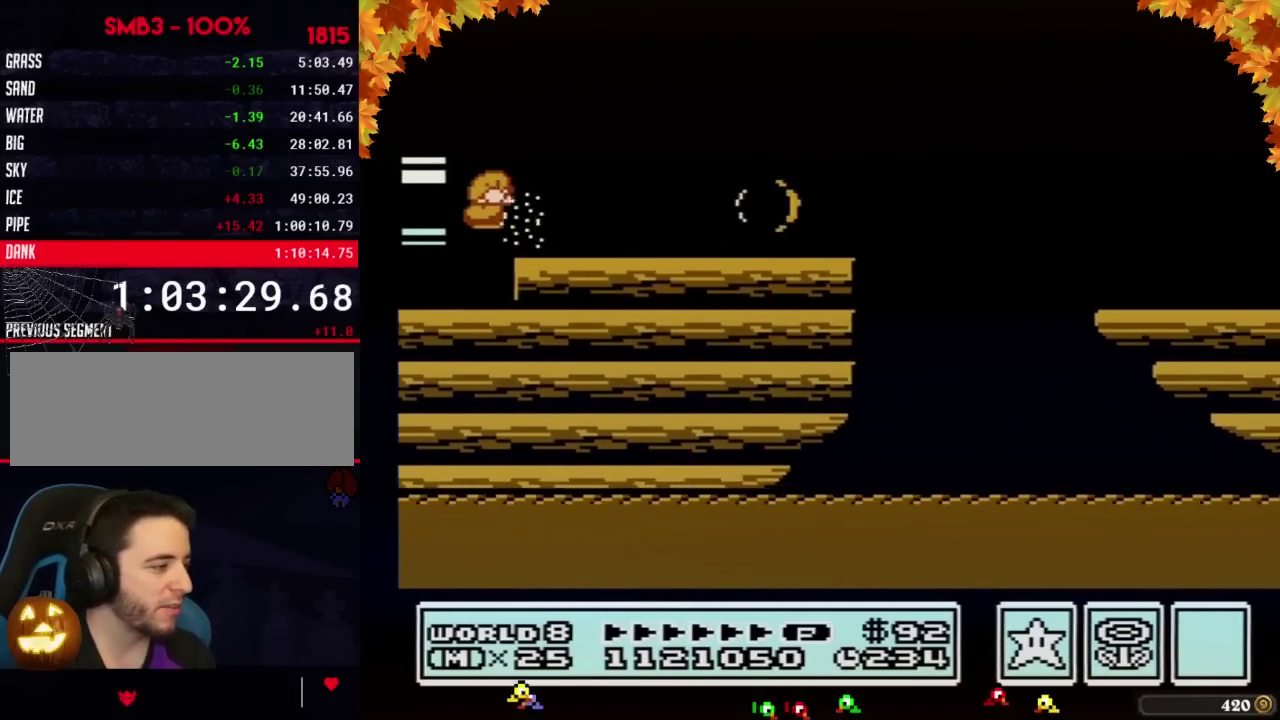
{"buttons": ["B", "DPAD_RIGHT"], "events": [[200, "A", "up"]]}
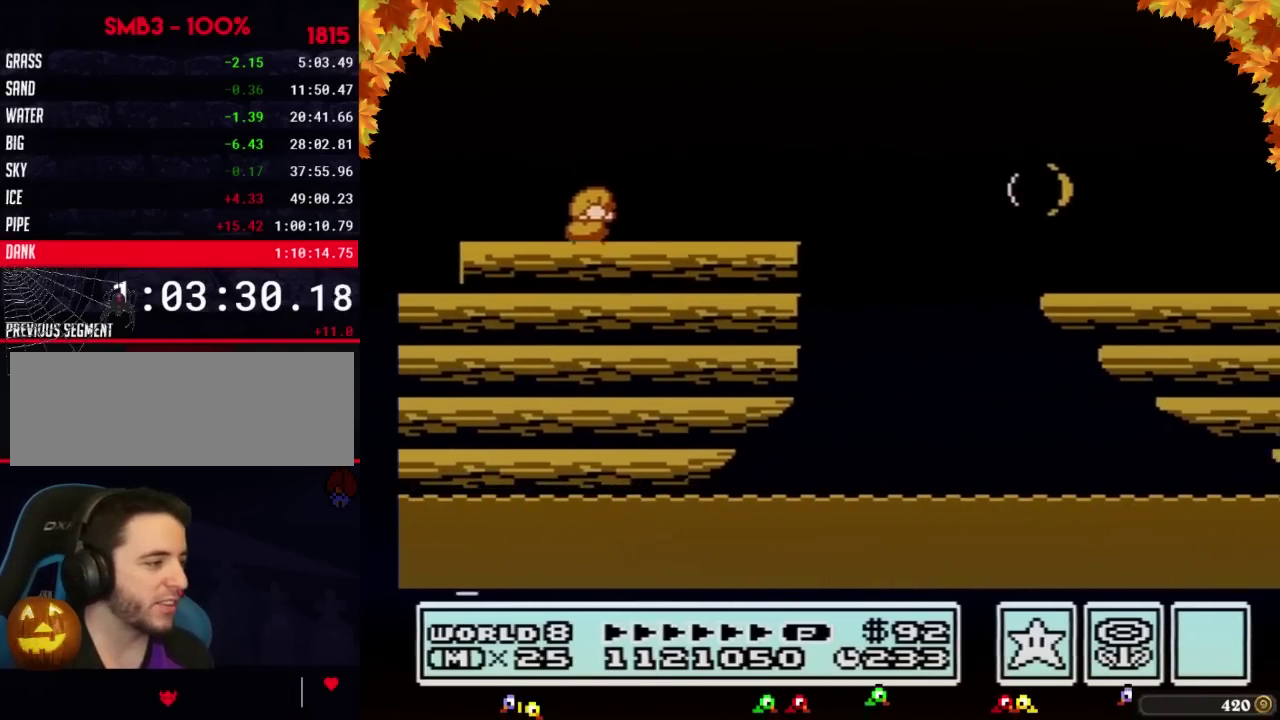
{"buttons": ["B", "DPAD_RIGHT"], "events": [[233, "A", "down"], [283, "DPAD_RIGHT", "up"], [450, "A", "up"], [483, "DPAD_RIGHT", "down"]]}
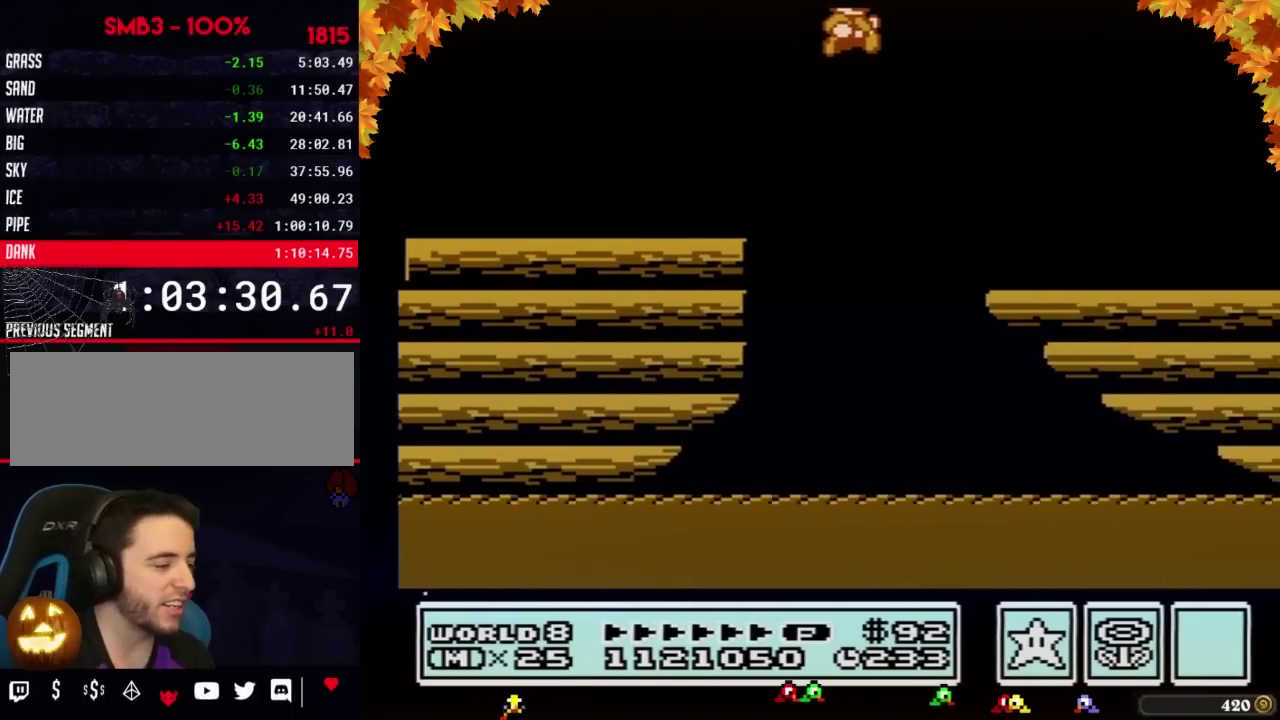
{"buttons": ["DPAD_RIGHT"], "events": [[33, "B", "up"], [33, "DPAD_RIGHT", "up"], [200, "DPAD_RIGHT", "down"], [350, "DPAD_RIGHT", "up"], [483, "DPAD_RIGHT", "down"]]}
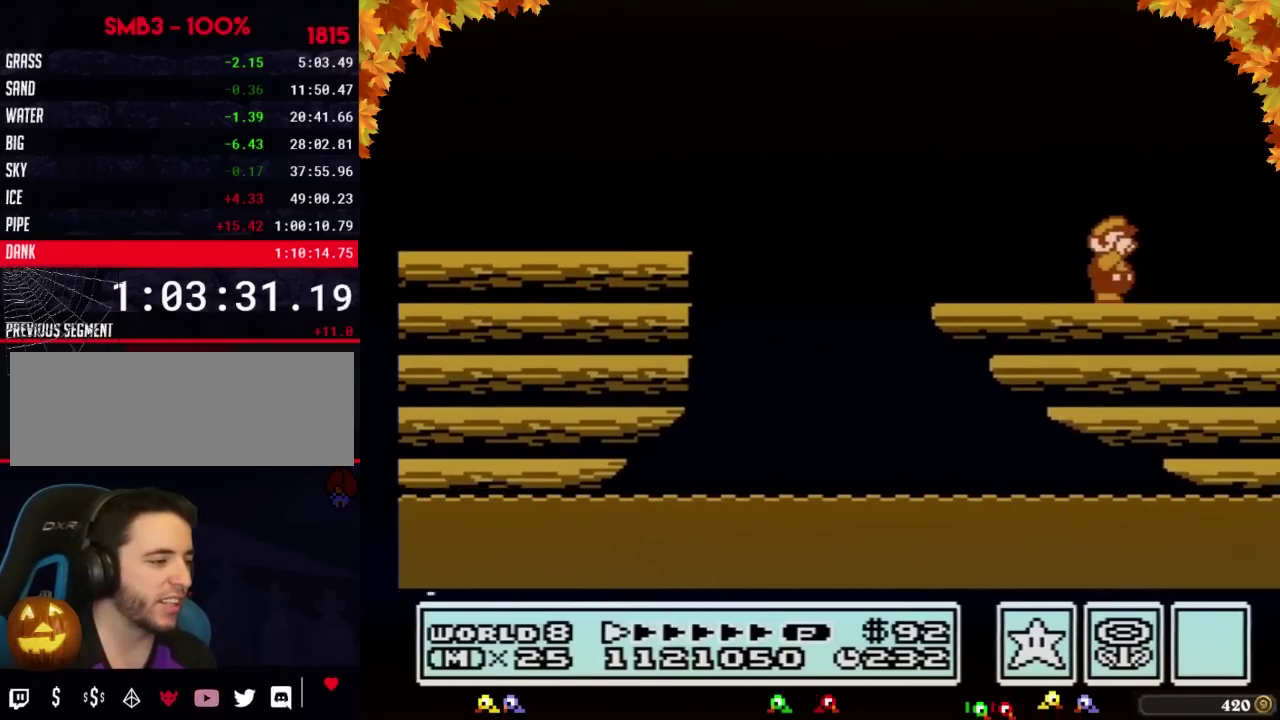
{"buttons": ["B", "DPAD_RIGHT"], "events": [[67, "B", "down"], [133, "B", "up"], [167, "B", "down"], [200, "B", "up"], [267, "B", "down"], [317, "B", "up"], [383, "B", "down"], [417, "B", "up"], [450, "B", "down"]]}
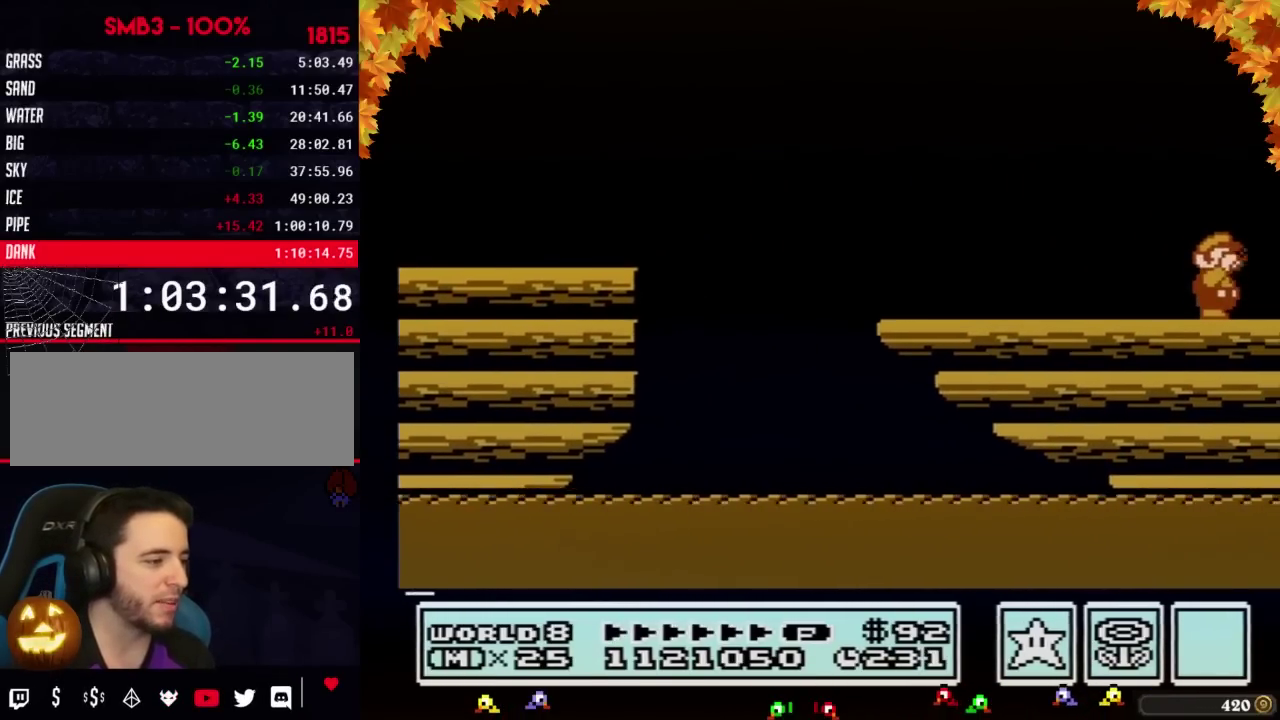
{"buttons": ["DPAD_RIGHT"], "events": [[133, "B", "up"], [167, "B", "down"], [233, "B", "up"], [383, "DPAD_RIGHT", "up"], [483, "DPAD_RIGHT", "down"]]}
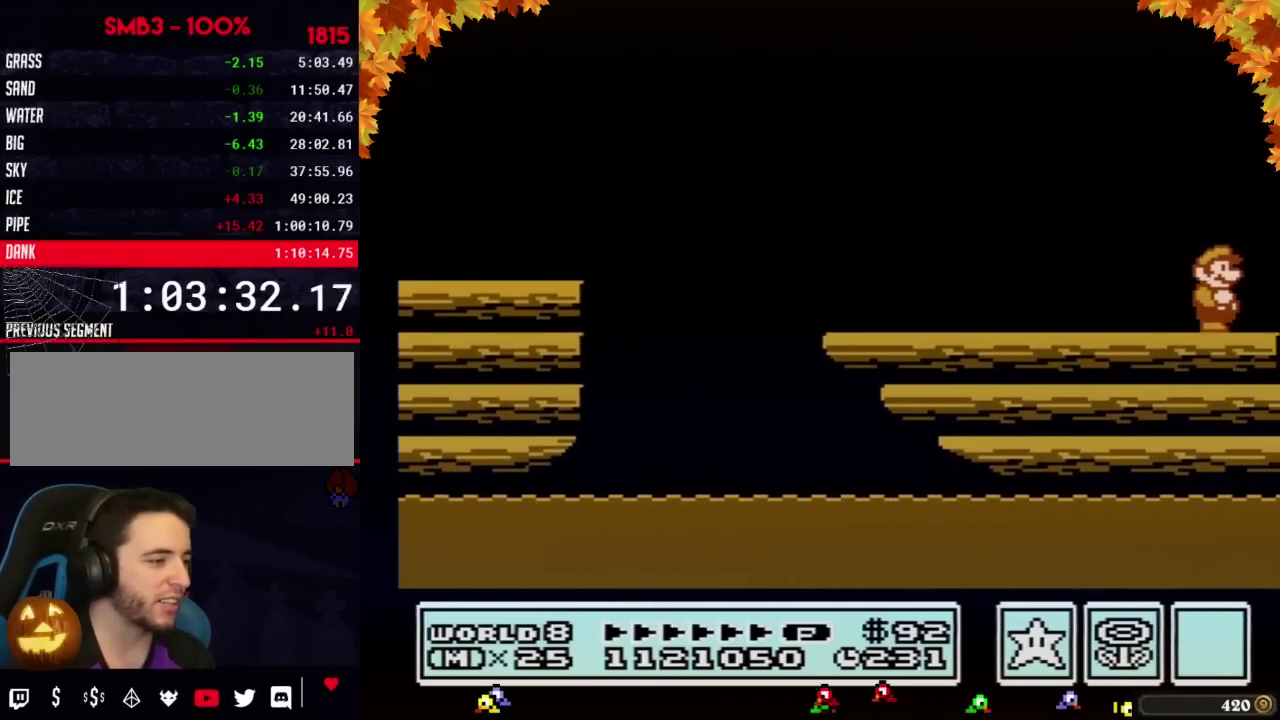
{"buttons": ["A", "B"], "events": [[350, "A", "down"], [350, "B", "down"], [417, "DPAD_RIGHT", "up"]]}
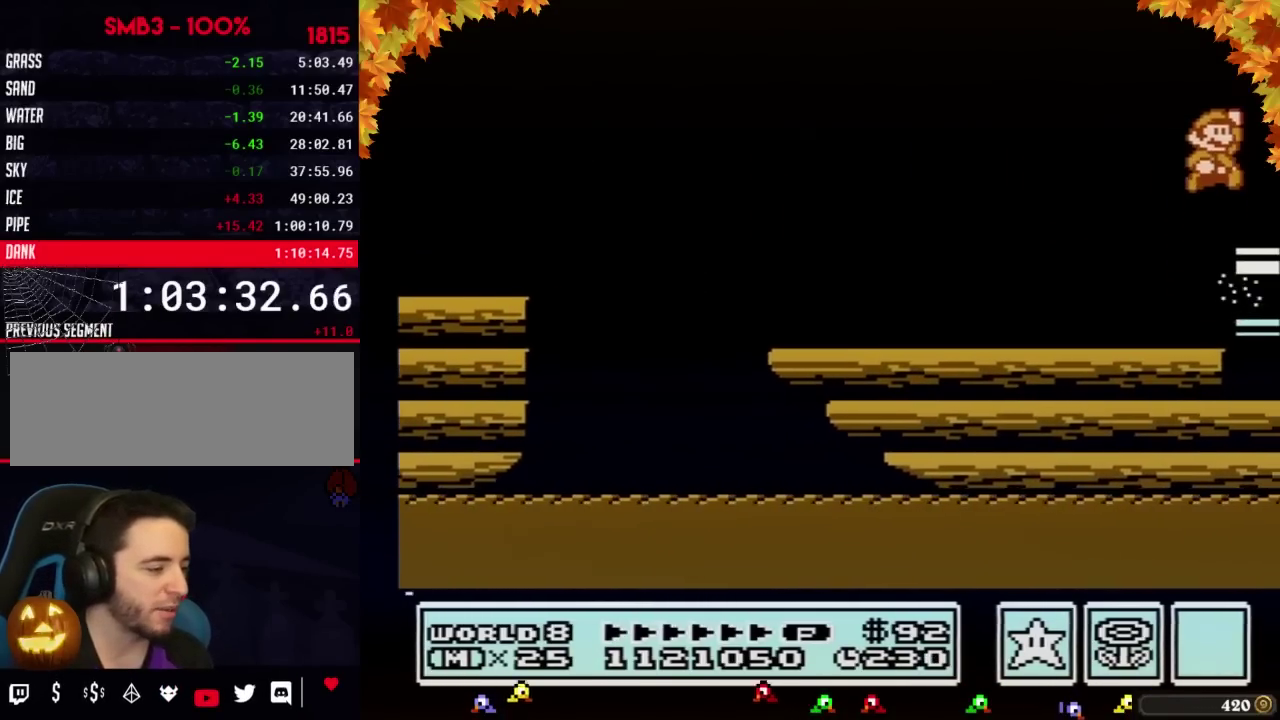
{"buttons": ["DPAD_RIGHT"], "events": [[17, "DPAD_RIGHT", "down"], [100, "A", "up"], [133, "B", "up"]]}
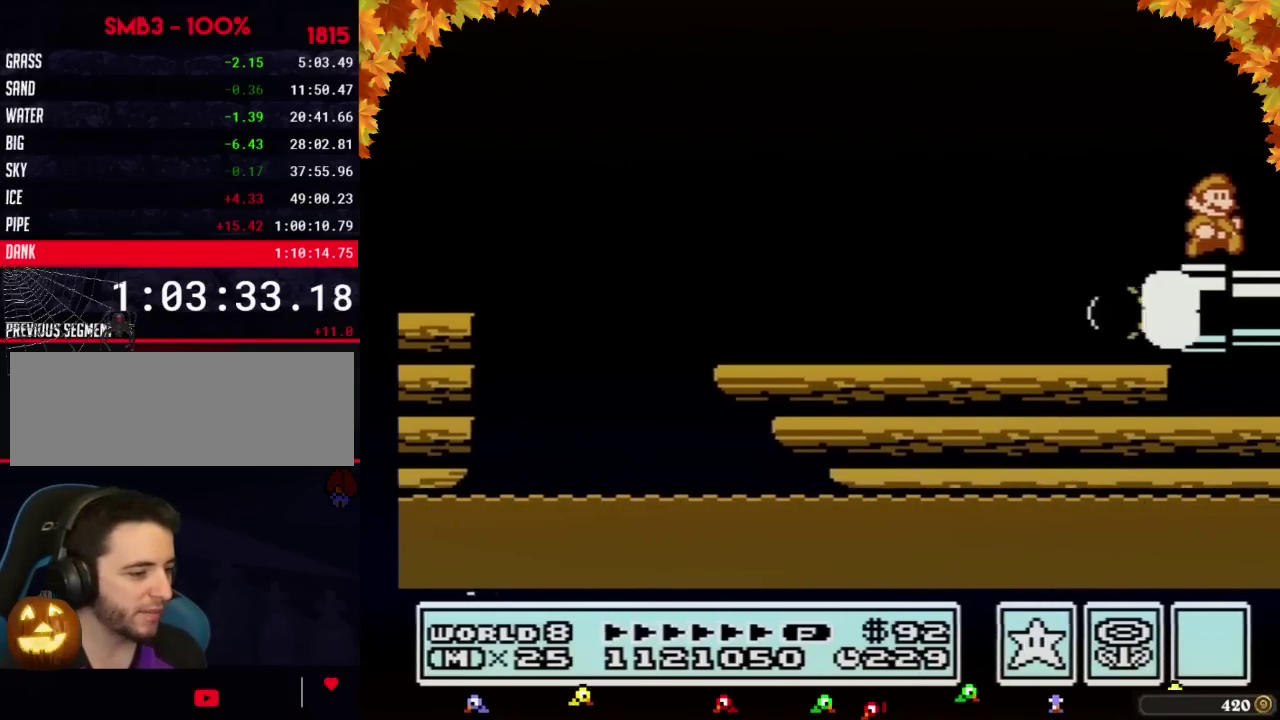
{"buttons": ["B", "DPAD_RIGHT"], "events": [[367, "B", "down"], [417, "B", "up"], [483, "B", "down"]]}
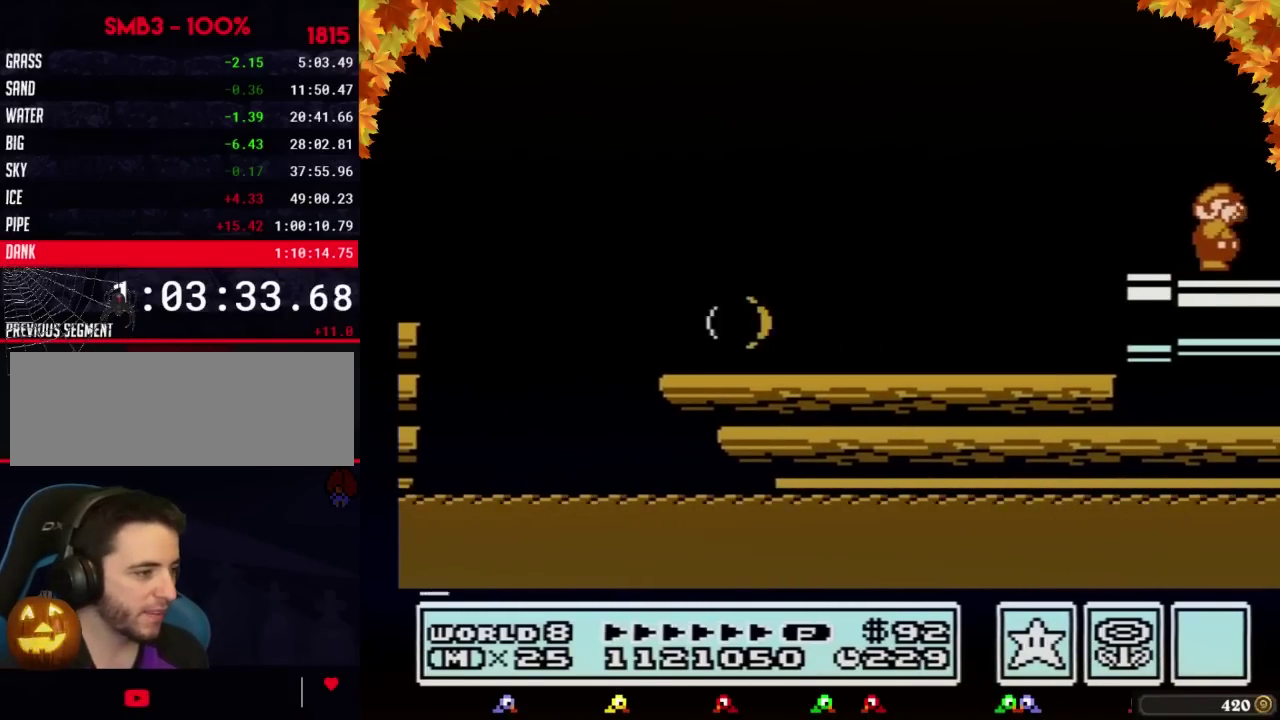
{"buttons": ["DPAD_RIGHT"], "events": [[17, "B", "up"], [67, "B", "down"], [100, "B", "up"], [167, "B", "down"], [200, "B", "up"], [250, "B", "down"], [283, "B", "up"], [350, "B", "down"], [383, "B", "up"], [450, "B", "down"], [483, "B", "up"]]}
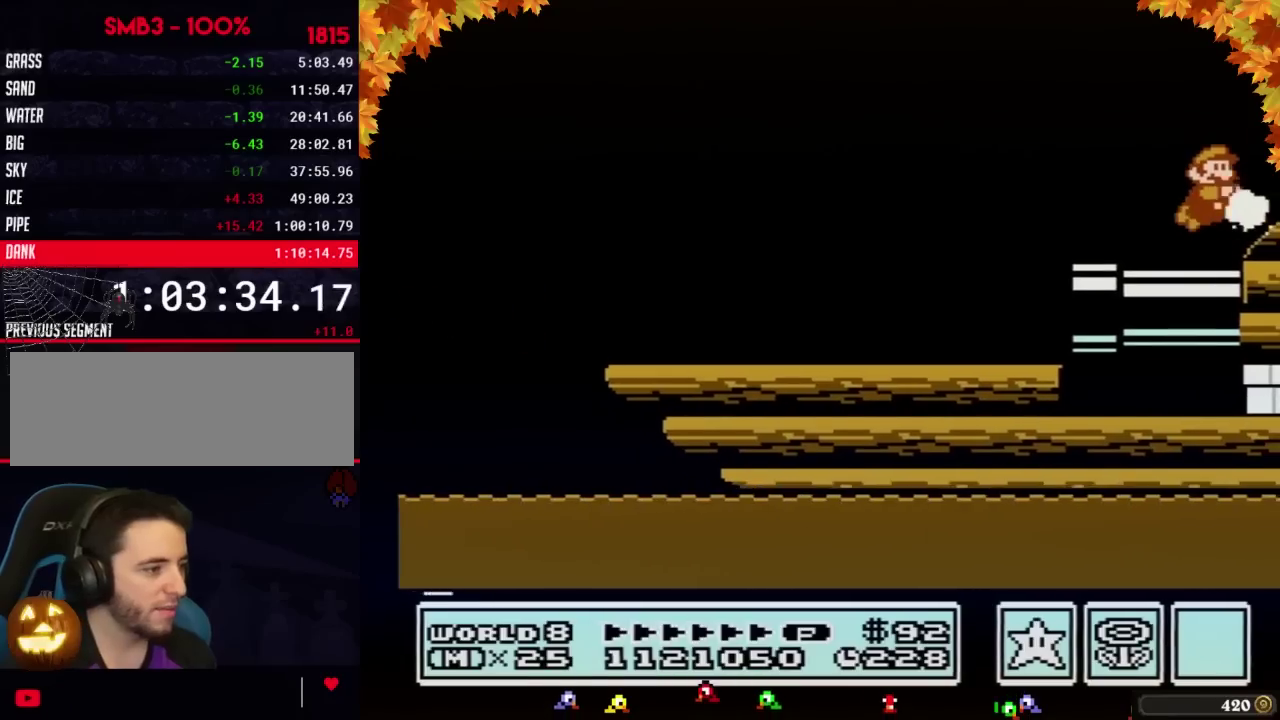
{"buttons": ["DPAD_RIGHT"], "events": [[33, "A", "down"], [167, "A", "up"], [450, "B", "down"], [483, "B", "up"]]}
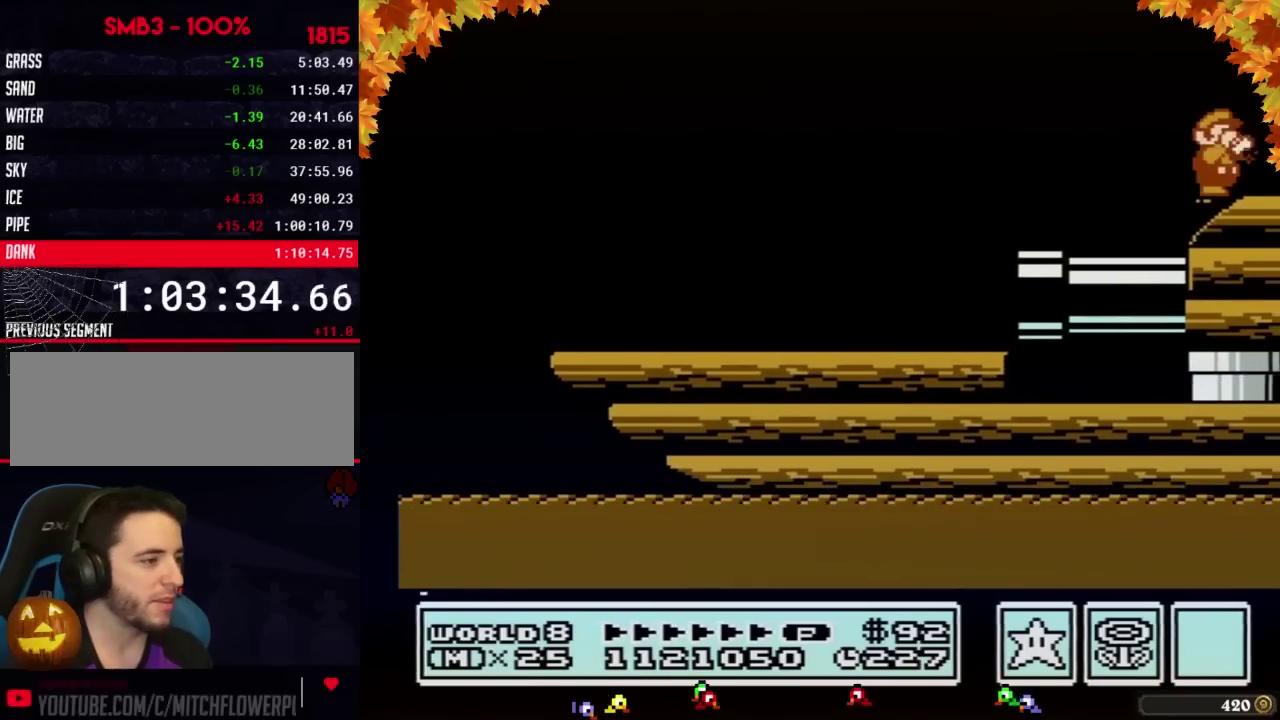
{"buttons": ["DPAD_RIGHT"], "events": [[33, "B", "down"], [67, "B", "up"], [233, "B", "down"], [267, "B", "up"], [317, "B", "down"], [350, "B", "up"], [450, "B", "down"], [483, "B", "up"]]}
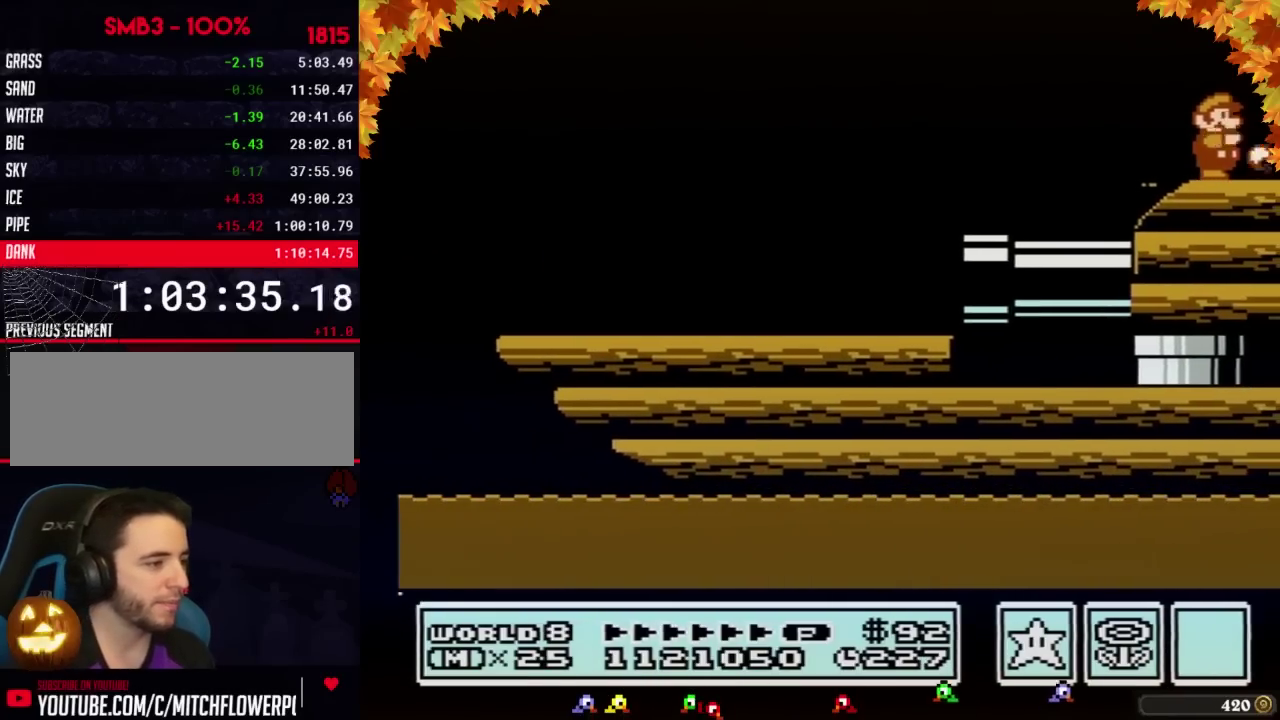
{"buttons": ["B", "DPAD_RIGHT"], "events": [[17, "B", "down"], [67, "B", "up"], [100, "B", "down"], [167, "B", "up"], [200, "B", "down"], [250, "B", "up"], [283, "B", "down"], [350, "B", "up"], [483, "B", "down"]]}
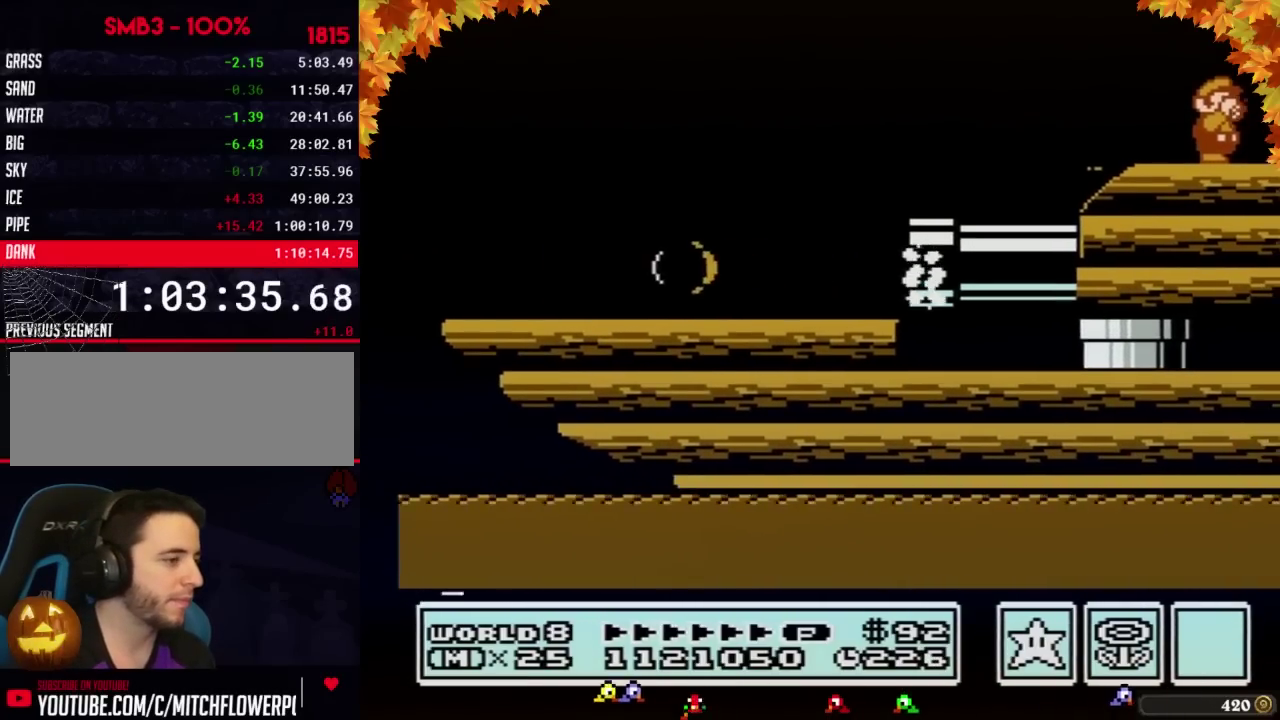
{"buttons": ["DPAD_RIGHT"], "events": [[17, "B", "up"], [67, "B", "down"], [100, "B", "up"], [167, "B", "down"], [283, "B", "up"], [317, "B", "down"], [450, "B", "up"]]}
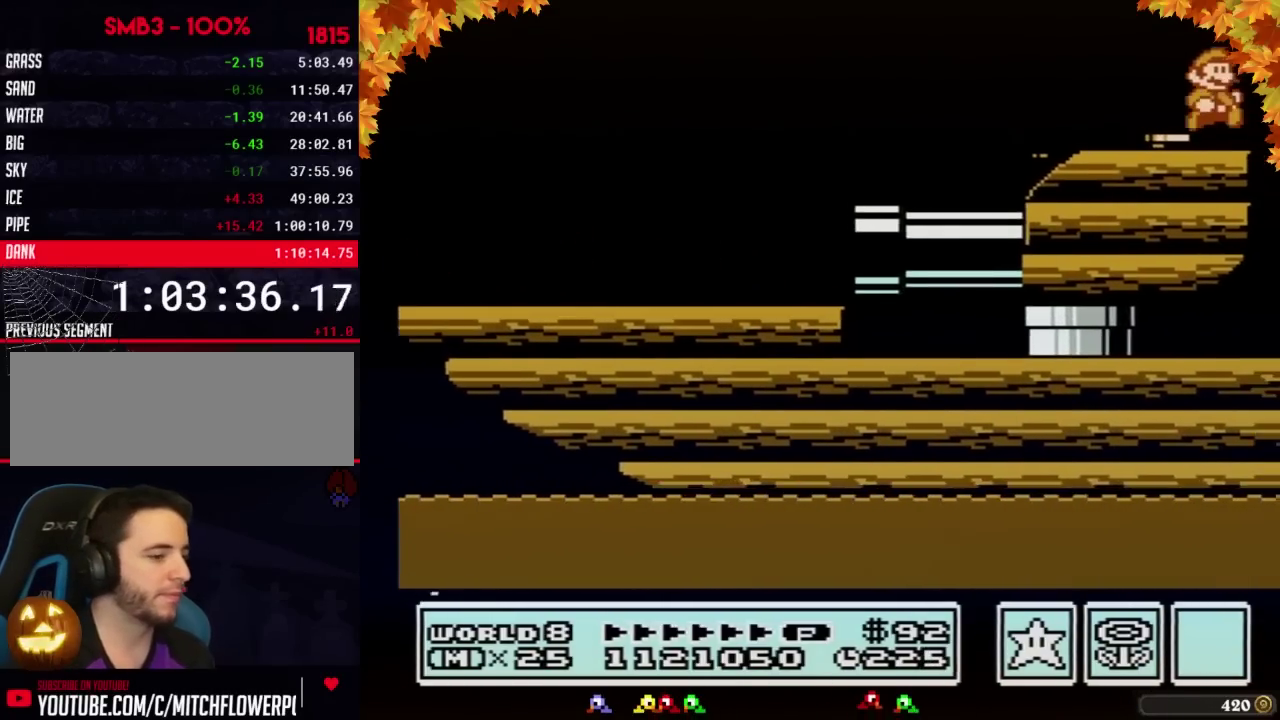
{"buttons": [], "events": [[167, "DPAD_RIGHT", "up"], [233, "DPAD_LEFT", "down"], [283, "B", "down"], [350, "B", "up"], [350, "DPAD_LEFT", "up"], [417, "DPAD_RIGHT", "down"], [483, "DPAD_RIGHT", "up"]]}
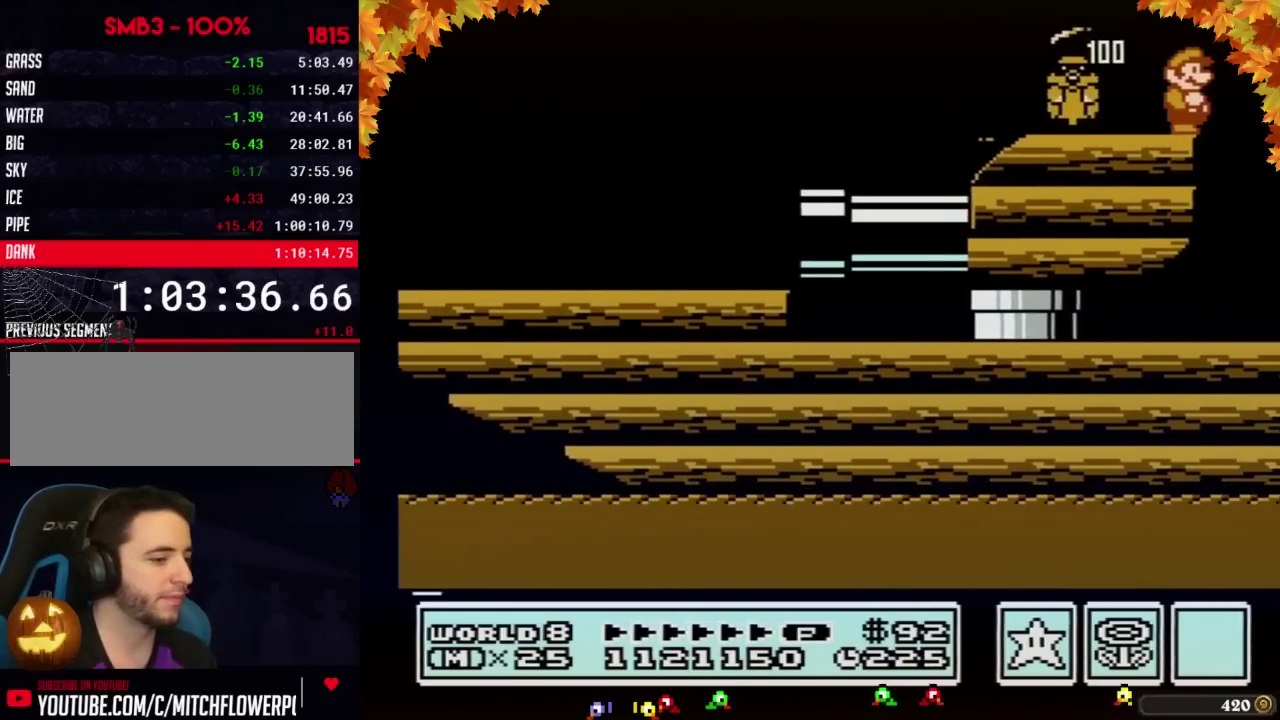
{"buttons": [], "events": [[283, "B", "down"], [317, "B", "up"], [350, "B", "down"], [417, "B", "up"]]}
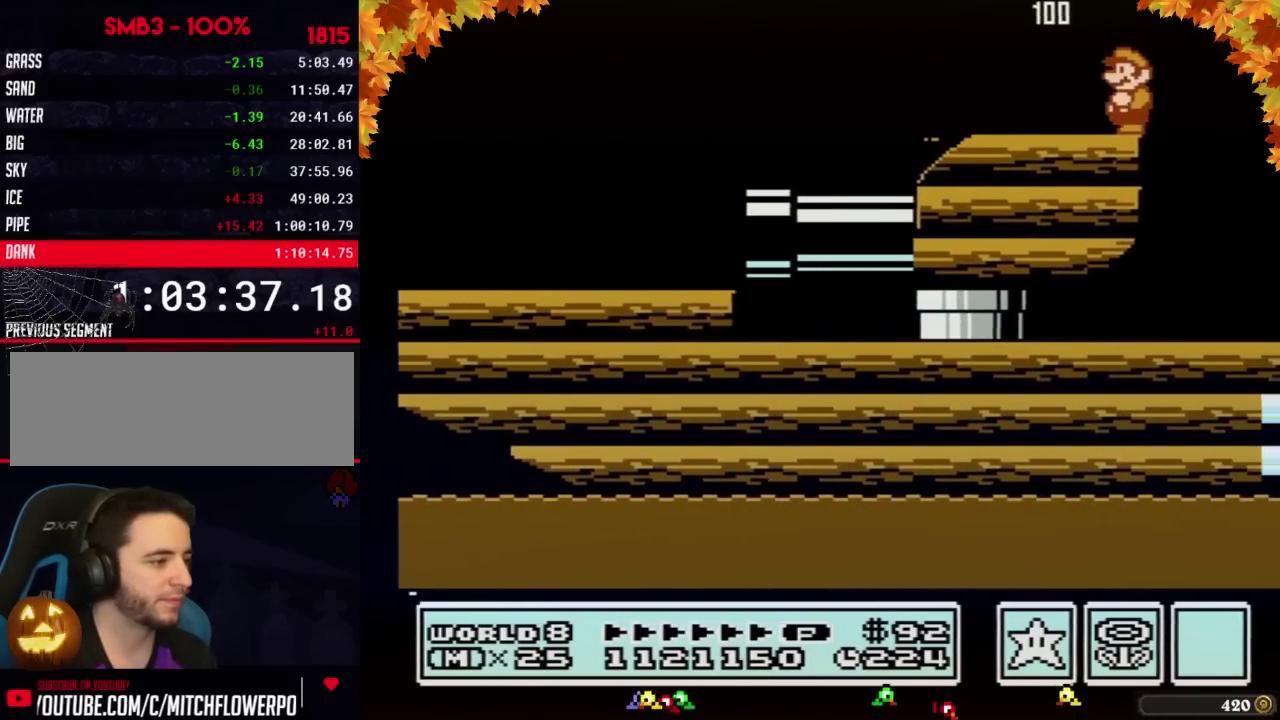
{"buttons": ["DPAD_LEFT"], "events": [[100, "DPAD_LEFT", "down"], [133, "A", "down"], [283, "A", "up"]]}
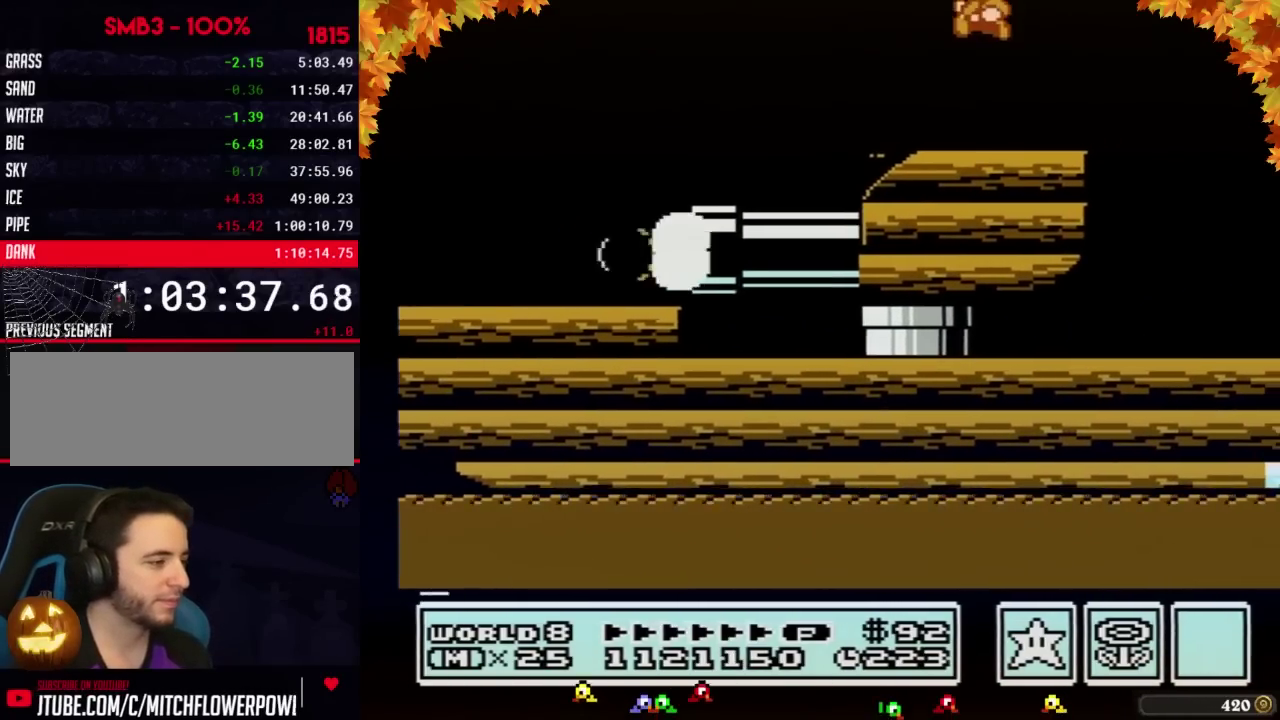
{"buttons": [], "events": [[100, "DPAD_LEFT", "up"], [233, "DPAD_RIGHT", "down"], [383, "DPAD_RIGHT", "up"]]}
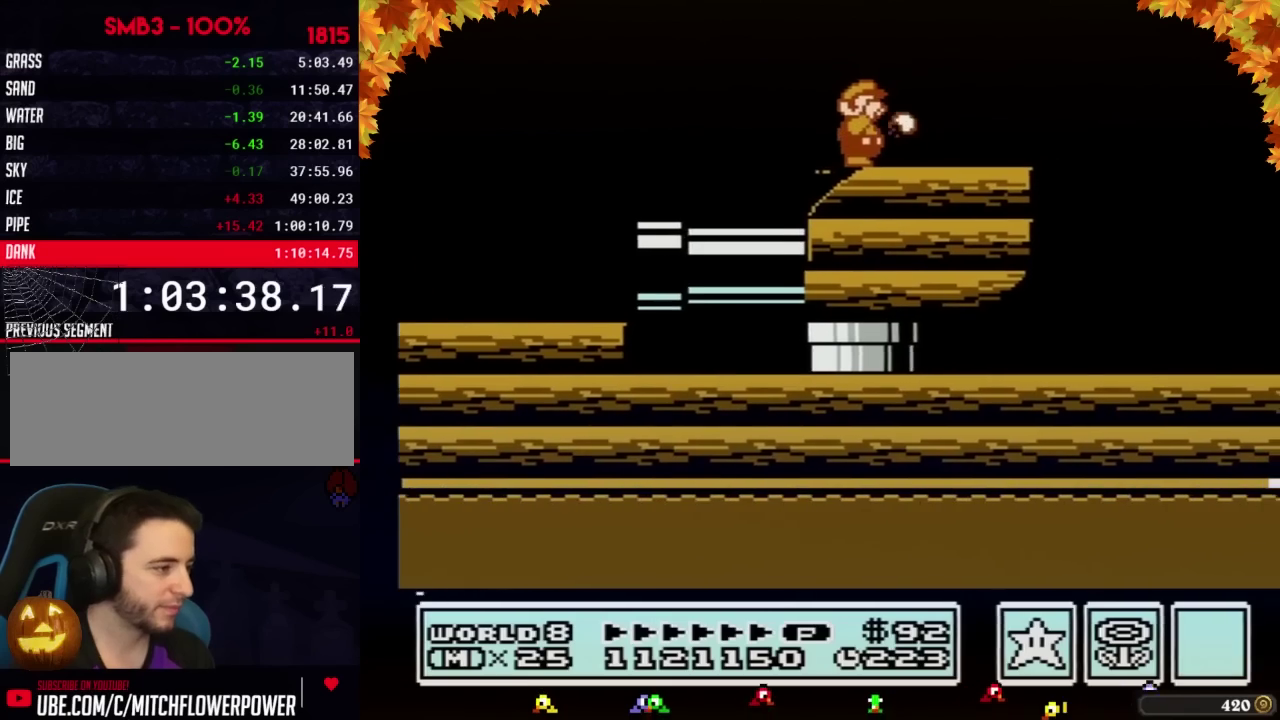
{"buttons": [], "events": [[33, "B", "down"], [67, "B", "up"], [100, "B", "down"], [167, "B", "up"]]}
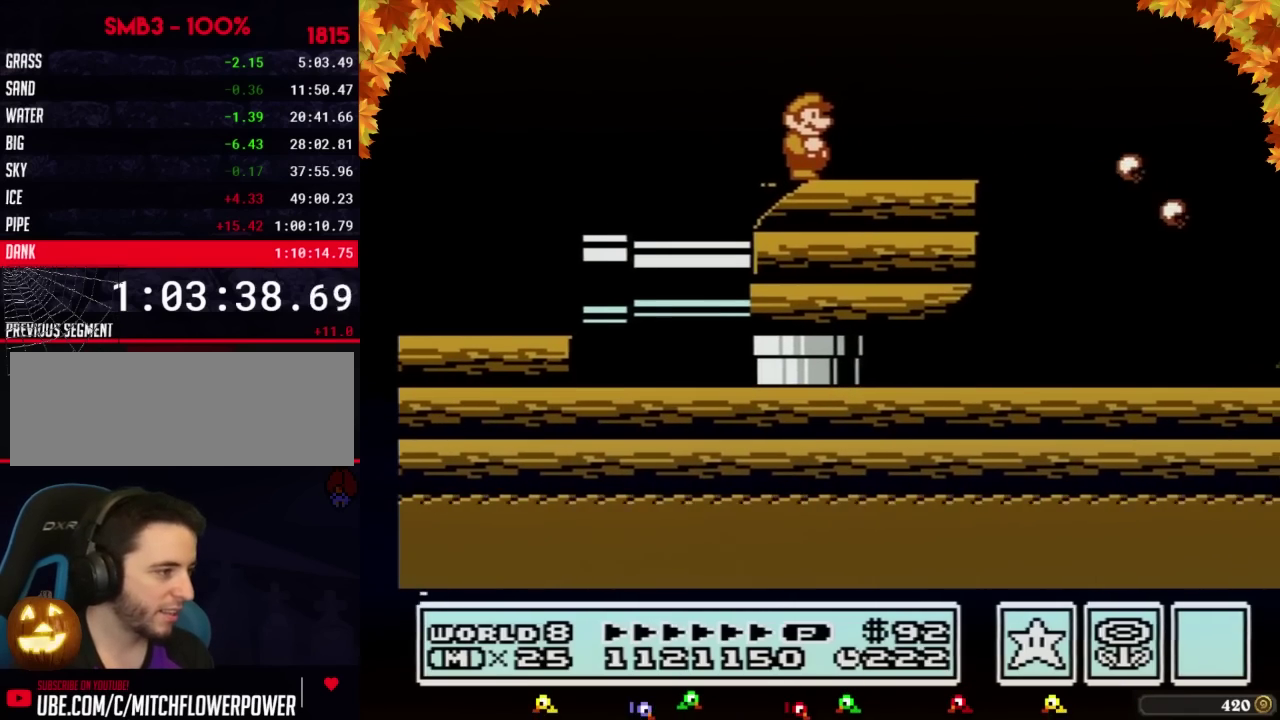
{"buttons": ["DPAD_RIGHT"], "events": [[450, "DPAD_RIGHT", "down"]]}
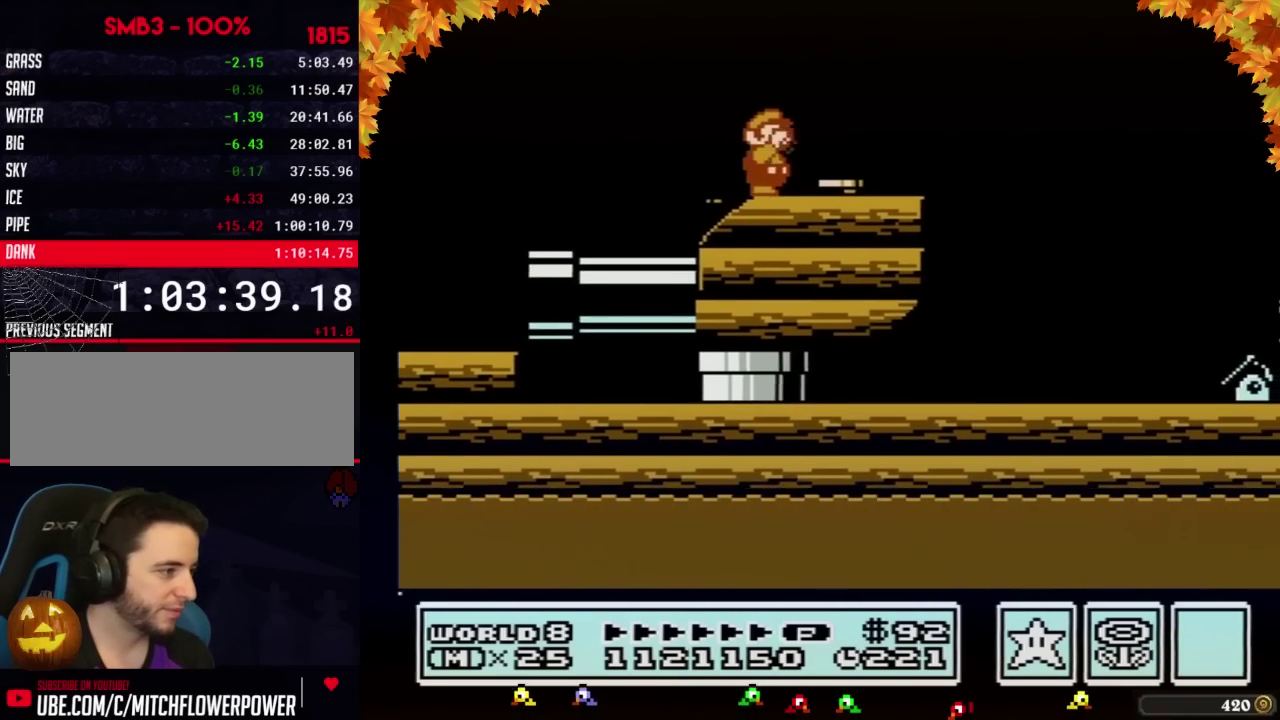
{"buttons": ["B", "DPAD_RIGHT"], "events": [[67, "B", "down"], [67, "DPAD_RIGHT", "up"], [200, "DPAD_LEFT", "down"], [317, "B", "up"], [350, "DPAD_LEFT", "up"], [450, "B", "down"], [500, "DPAD_RIGHT", "down"]]}
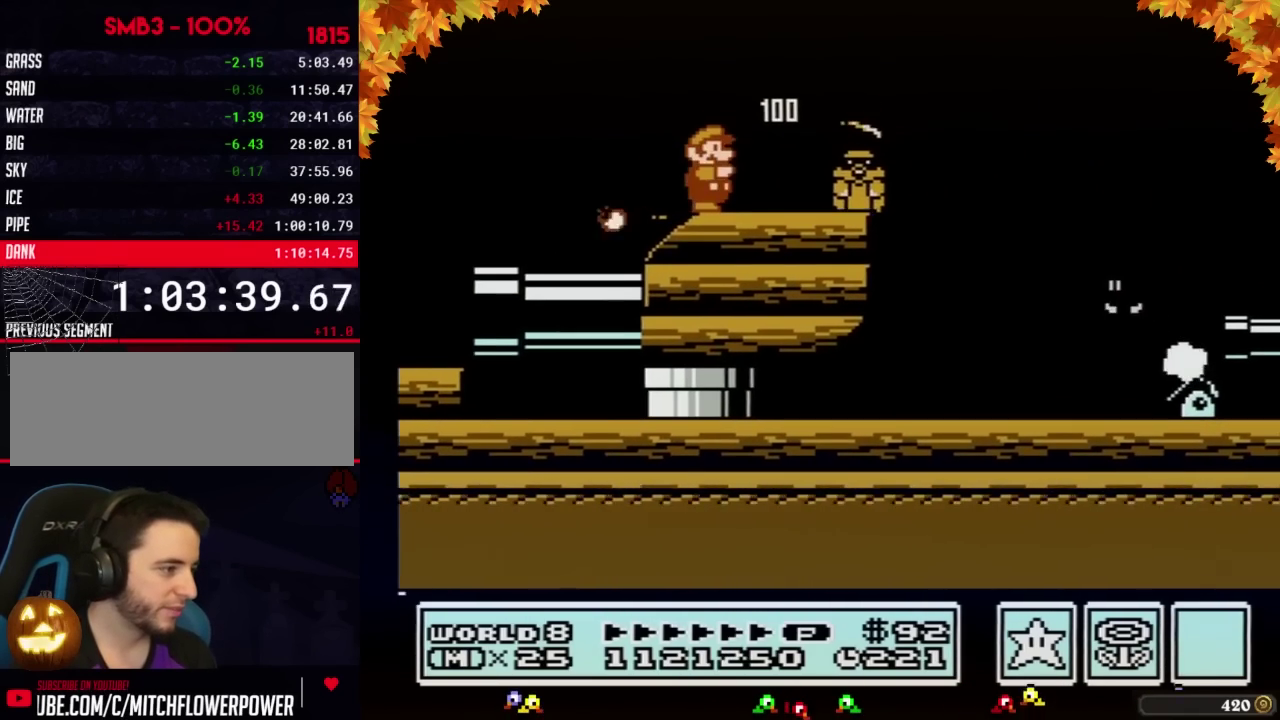
{"buttons": ["B", "DPAD_RIGHT"]}
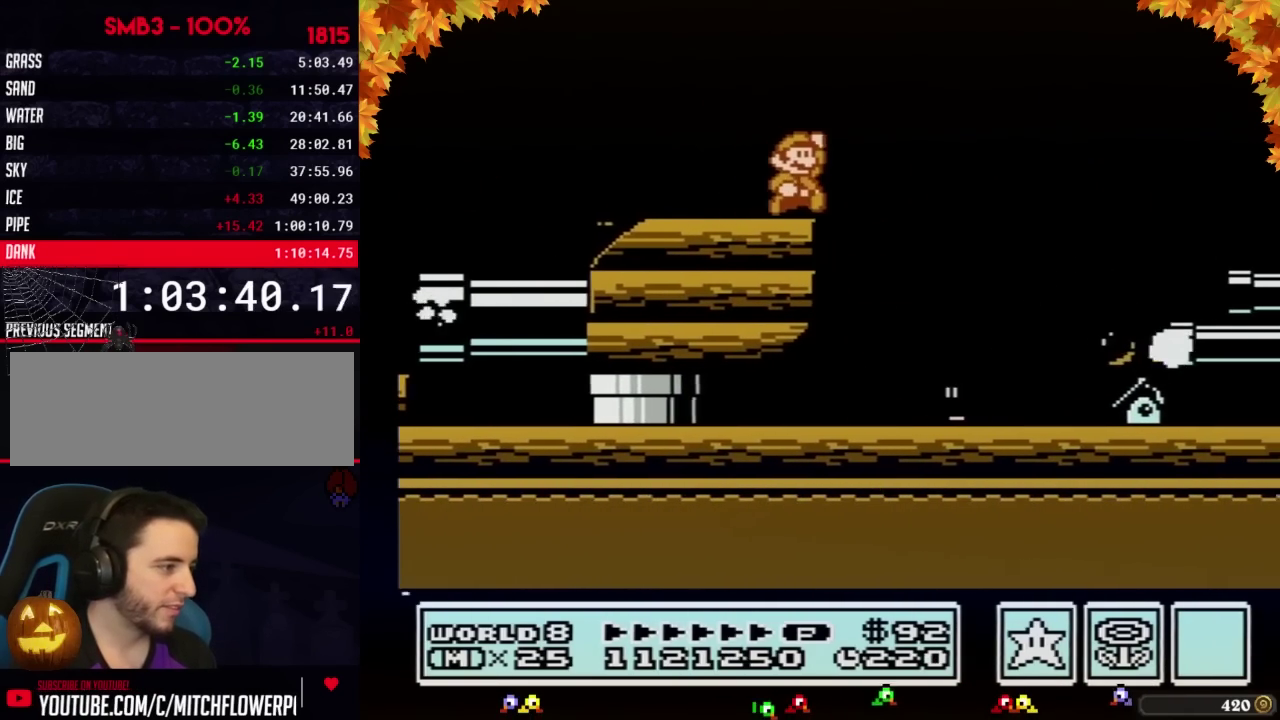
{"buttons": ["A", "B", "DPAD_RIGHT"], "events": [[100, "A", "down"]]}
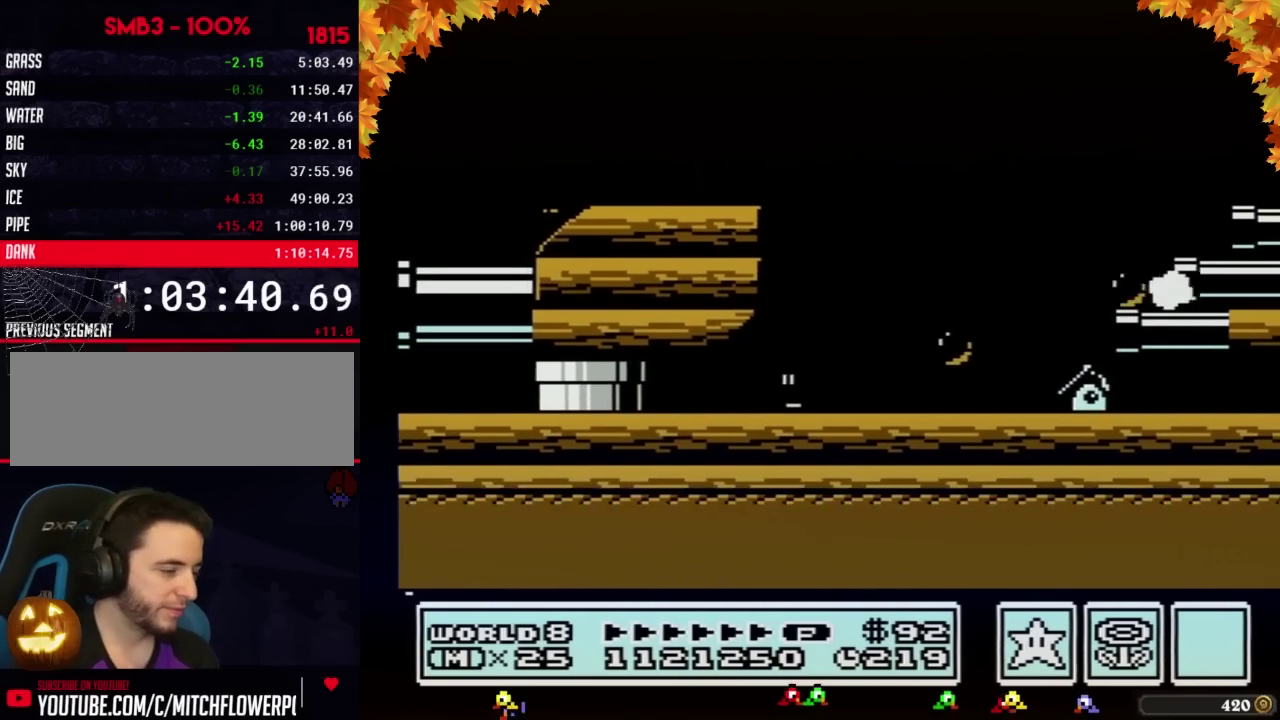
{"buttons": ["DPAD_RIGHT"], "events": [[200, "A", "up"], [233, "B", "up"]]}
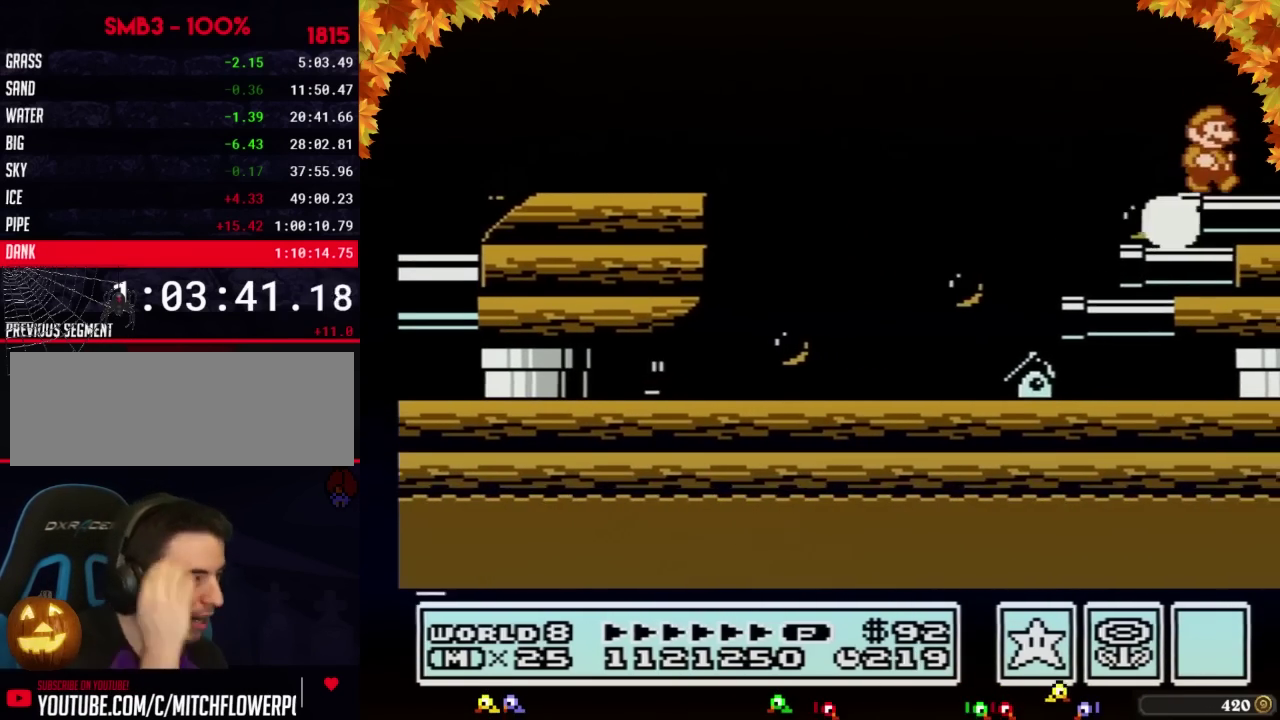
{"buttons": ["DPAD_RIGHT"], "events": [[17, "DPAD_RIGHT", "up"], [233, "DPAD_RIGHT", "down"]]}
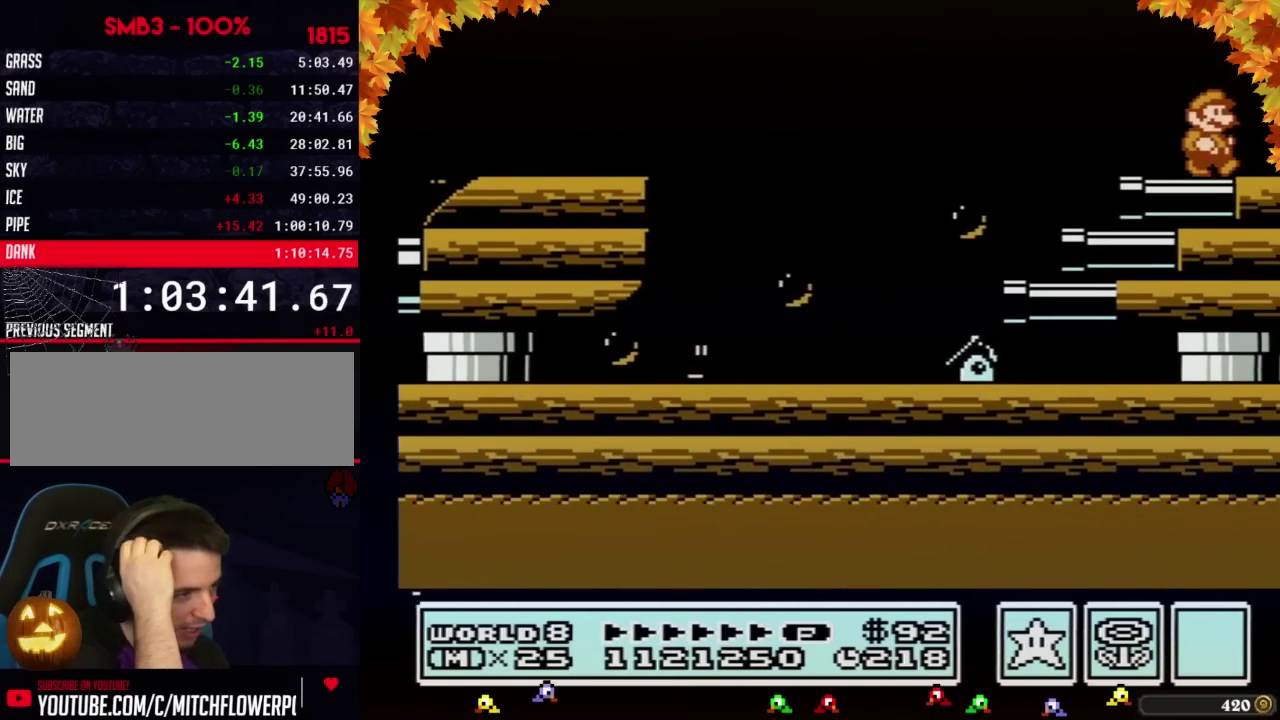
{"buttons": ["DPAD_RIGHT"]}
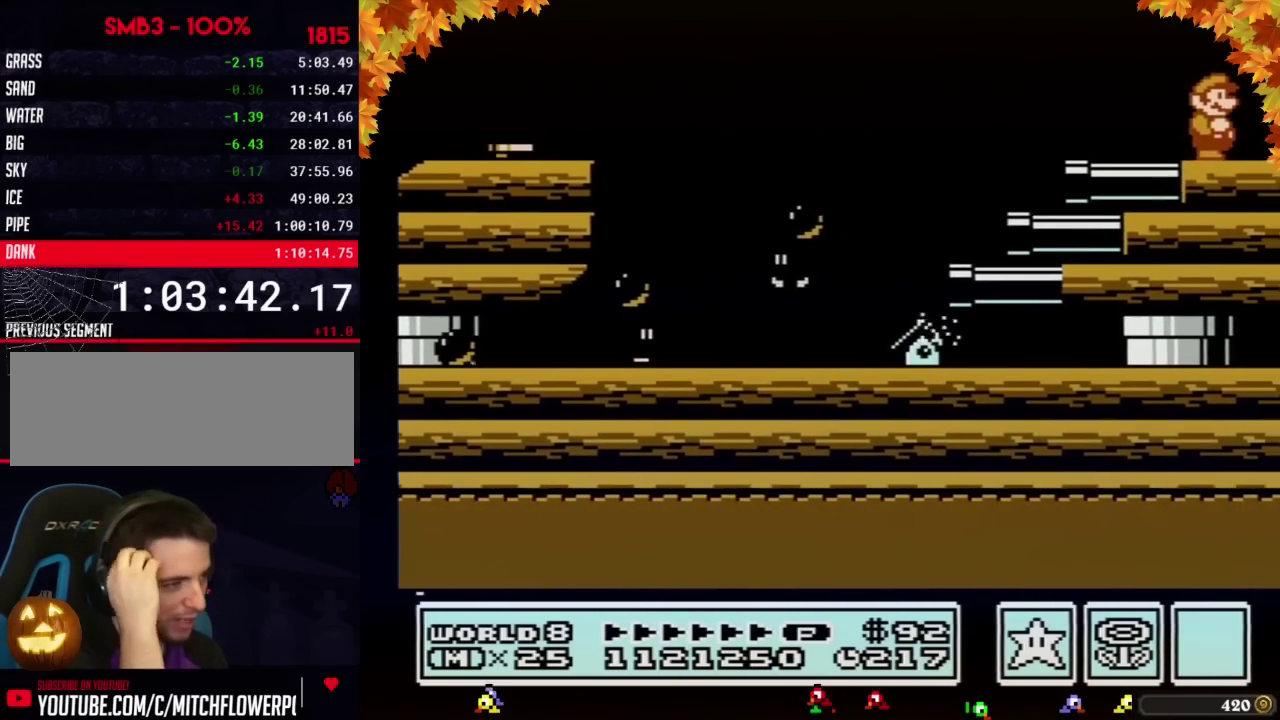
{"buttons": ["DPAD_RIGHT"]}